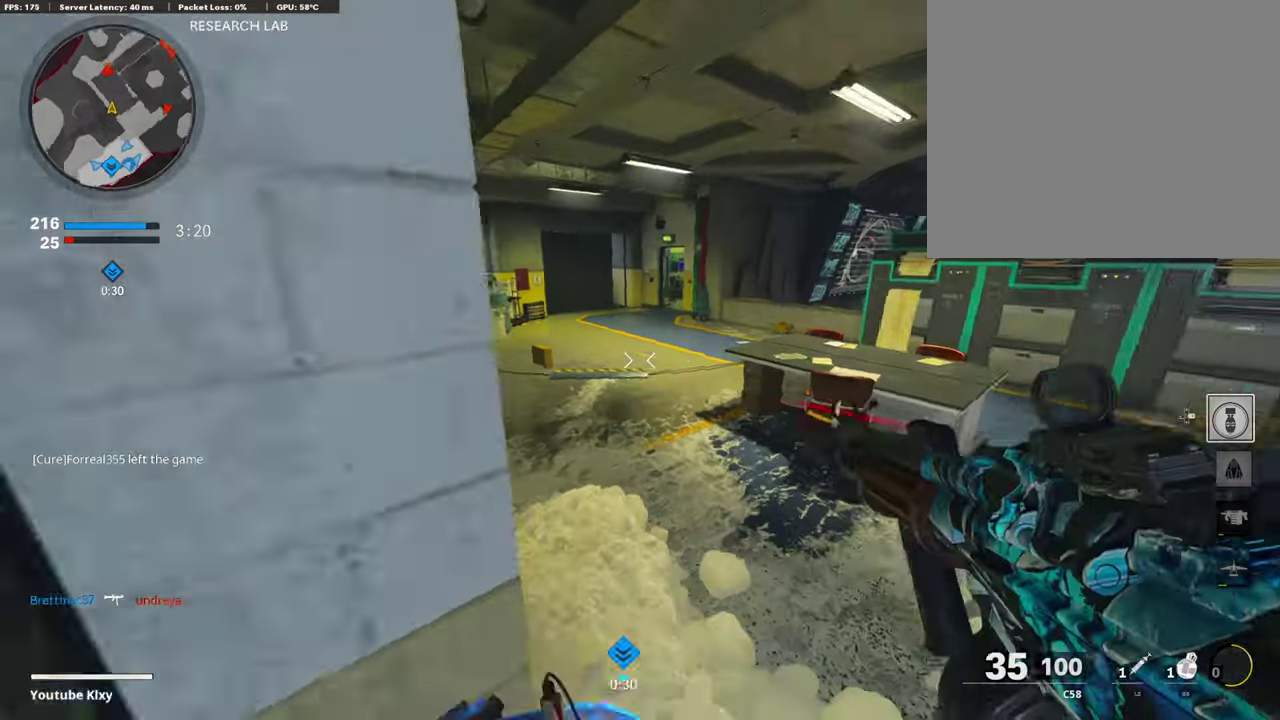
Gameplay with a controller (PlayStation layout); each line is a JSON object with the inputs held at the frame after it (dt_ms = milliseconds from this image to that frame). "events" lists button and stick changes between this image and that frame as [ms after this image, input, new state], when the widget could be followed in between.
{"dt_ms": 508, "buttons": ["R2"], "left_stick": "left", "right_stick": "center", "events": [[101, "left_stick", "left"], [152, "left_stick", "up-left"], [152, "right_stick", "center"], [474, "left_stick", "left"]]}
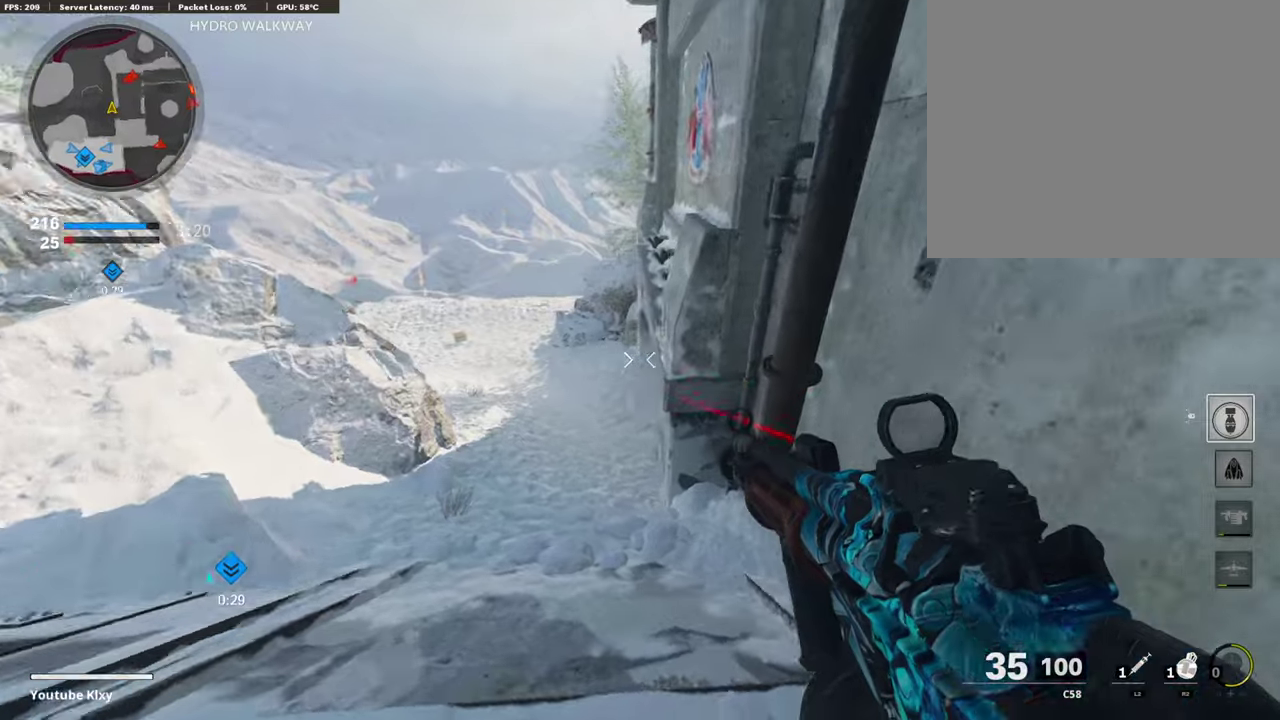
{"dt_ms": 304, "buttons": ["R2"], "left_stick": "down-left", "right_stick": "center", "events": [[16, "left_stick", "down-left"]]}
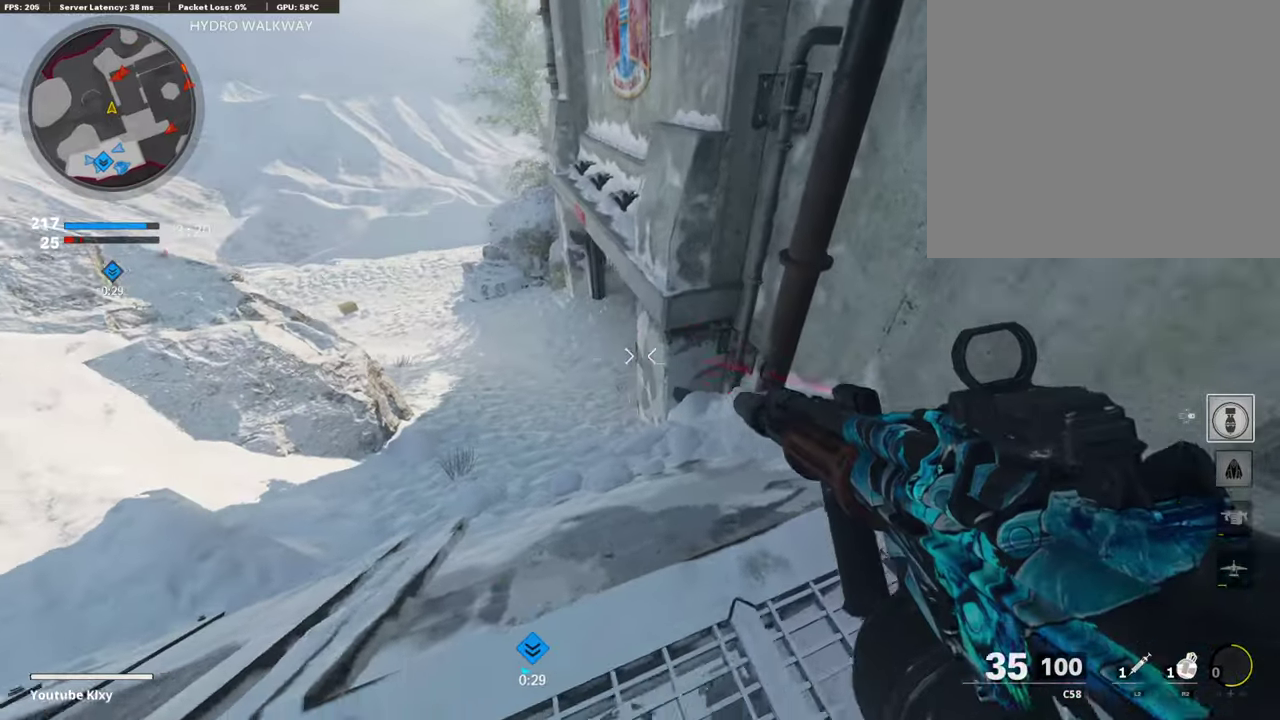
{"dt_ms": 896, "buttons": ["L1", "R1"], "left_stick": "down-left", "right_stick": "center"}
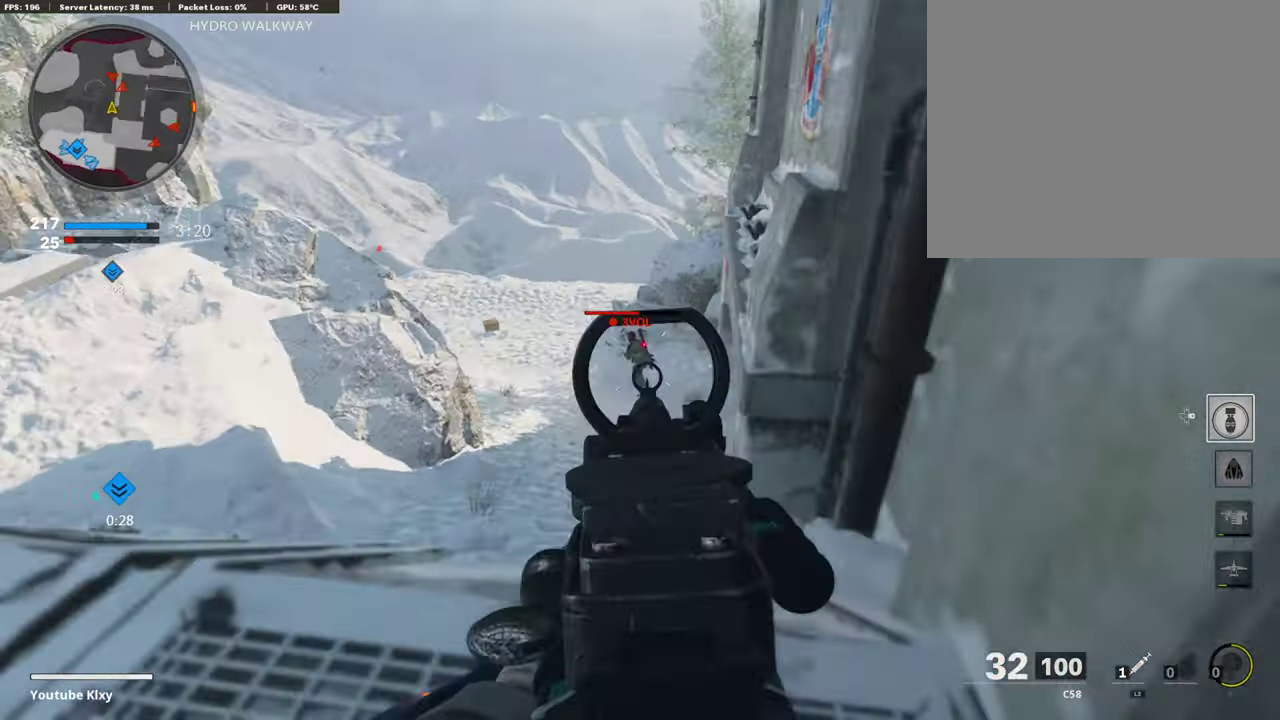
{"dt_ms": 304, "buttons": ["L1", "R1"], "left_stick": "center", "right_stick": "center"}